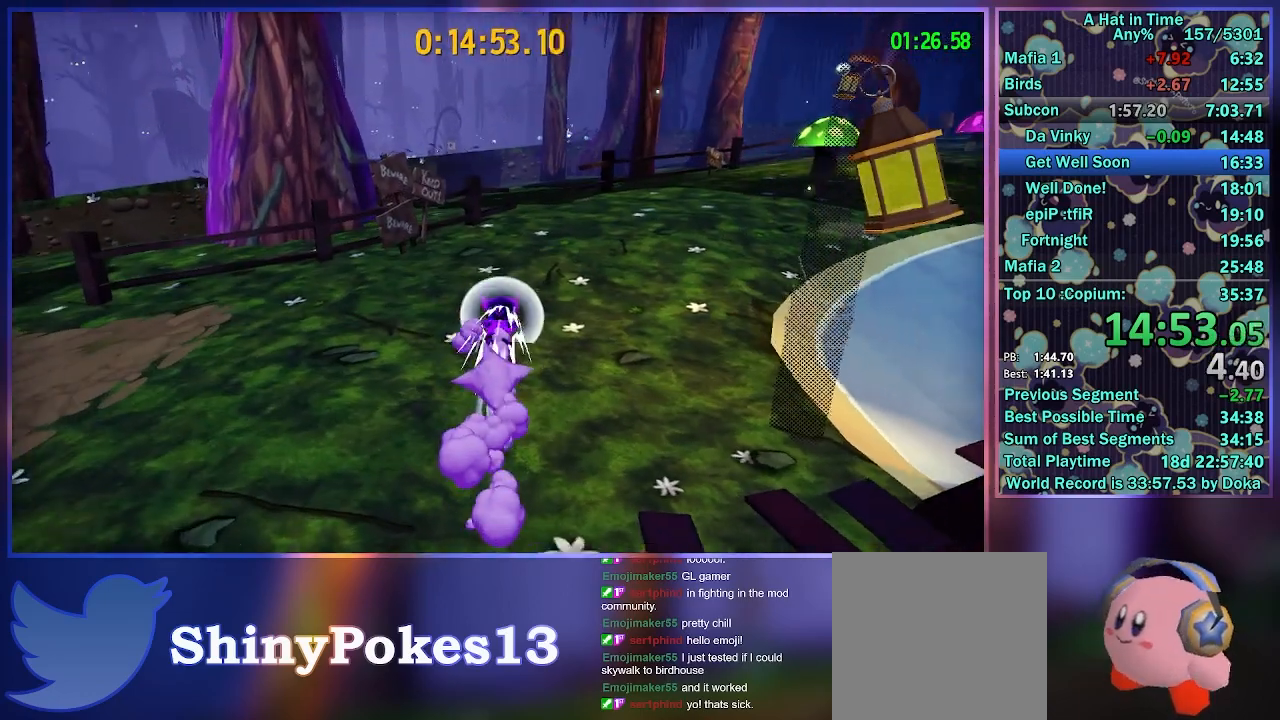
Gameplay with a controller (Xbox layout); each line is a JSON object with the inputs held at the frame after it. "events" lists button and stick changes between this image and that frame as [ms after this image, input, new state], when the widget could be followed in between.
{"buttons": ["L2"], "left_stick": "up-right", "right_stick": "right", "events": [[50, "R2", "up"], [267, "left_stick", "up-right"], [283, "R2", "down"], [333, "right_stick", "right"], [500, "R2", "up"]]}
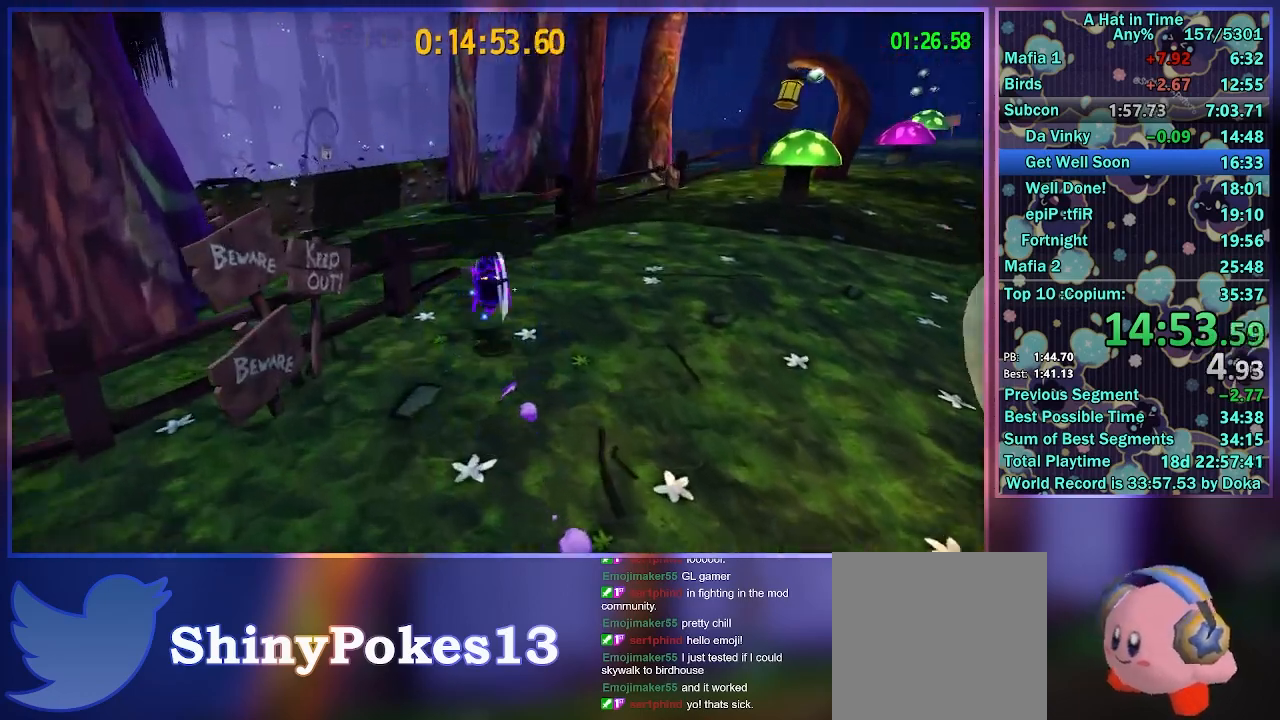
{"buttons": ["L2"], "left_stick": "up", "right_stick": "center", "events": [[33, "right_stick", "center"], [117, "left_stick", "up"], [217, "R2", "down"], [433, "R2", "up"]]}
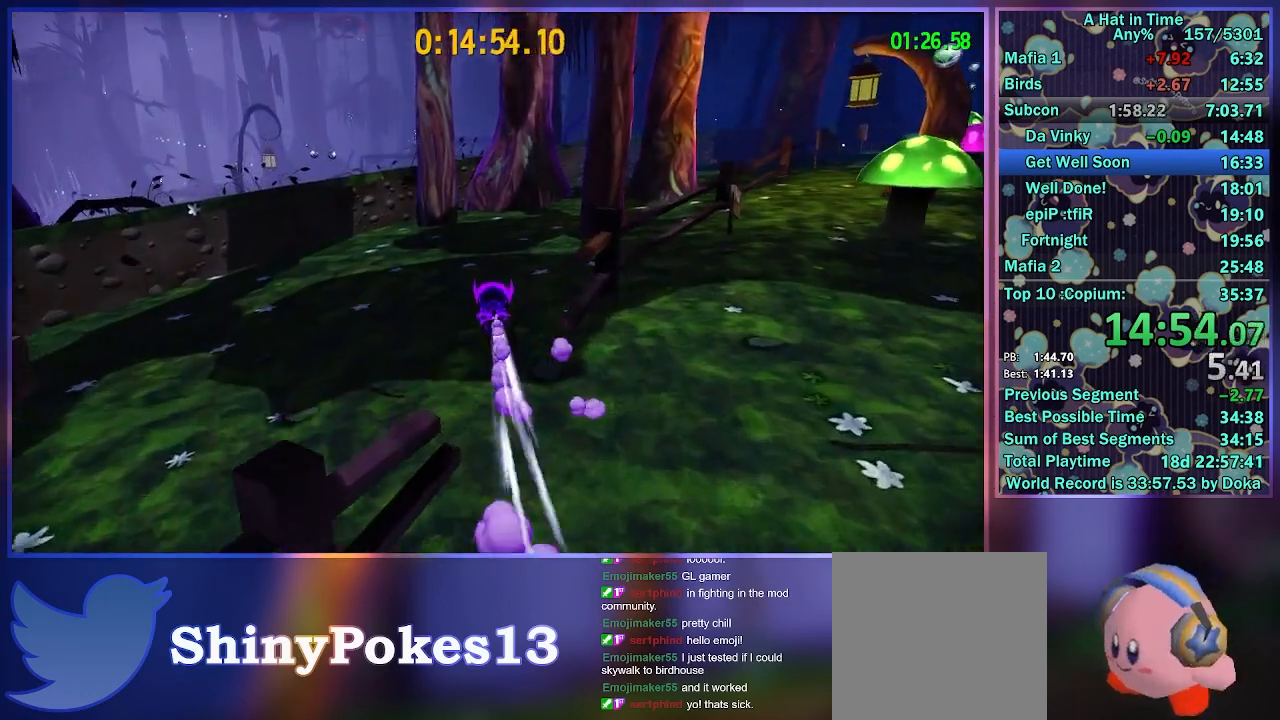
{"buttons": ["L2"], "left_stick": "up", "right_stick": "center", "events": [[183, "R2", "down"], [233, "left_stick", "up-left"], [383, "R2", "up"], [400, "right_stick", "left"], [483, "left_stick", "up"], [483, "right_stick", "center"]]}
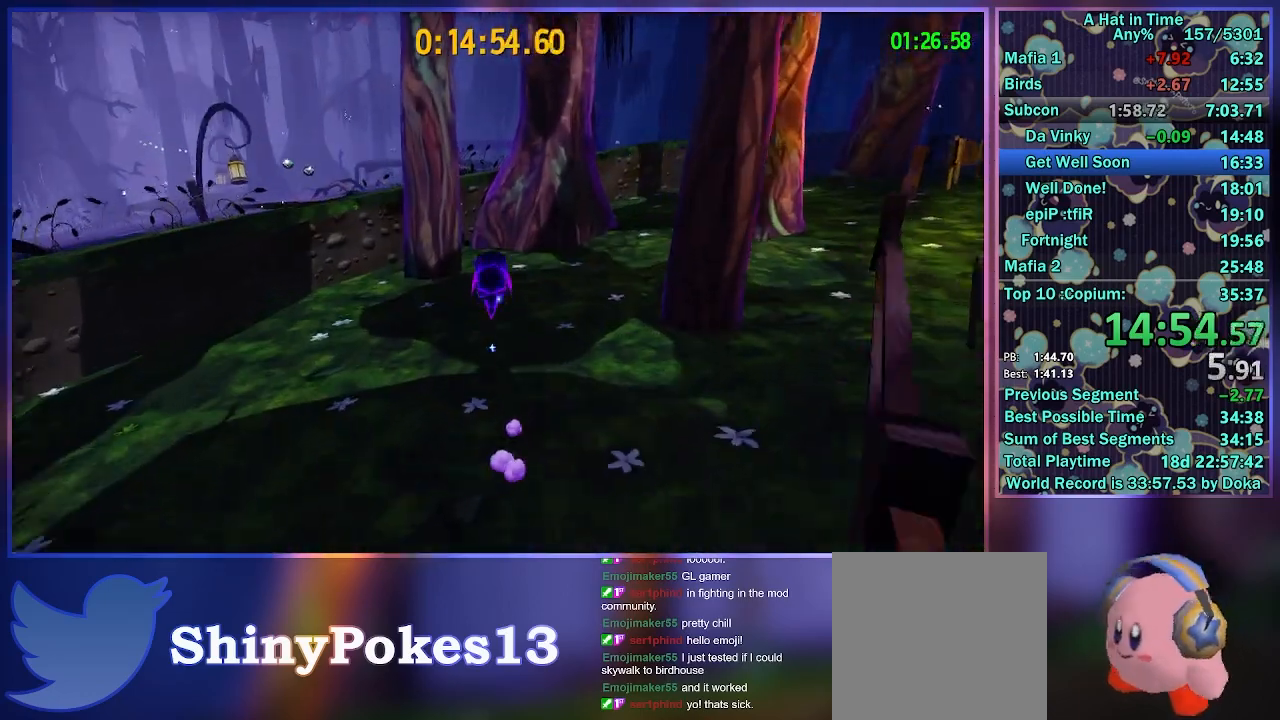
{"buttons": ["A", "L2"], "left_stick": "up", "right_stick": "center", "events": [[500, "A", "down"]]}
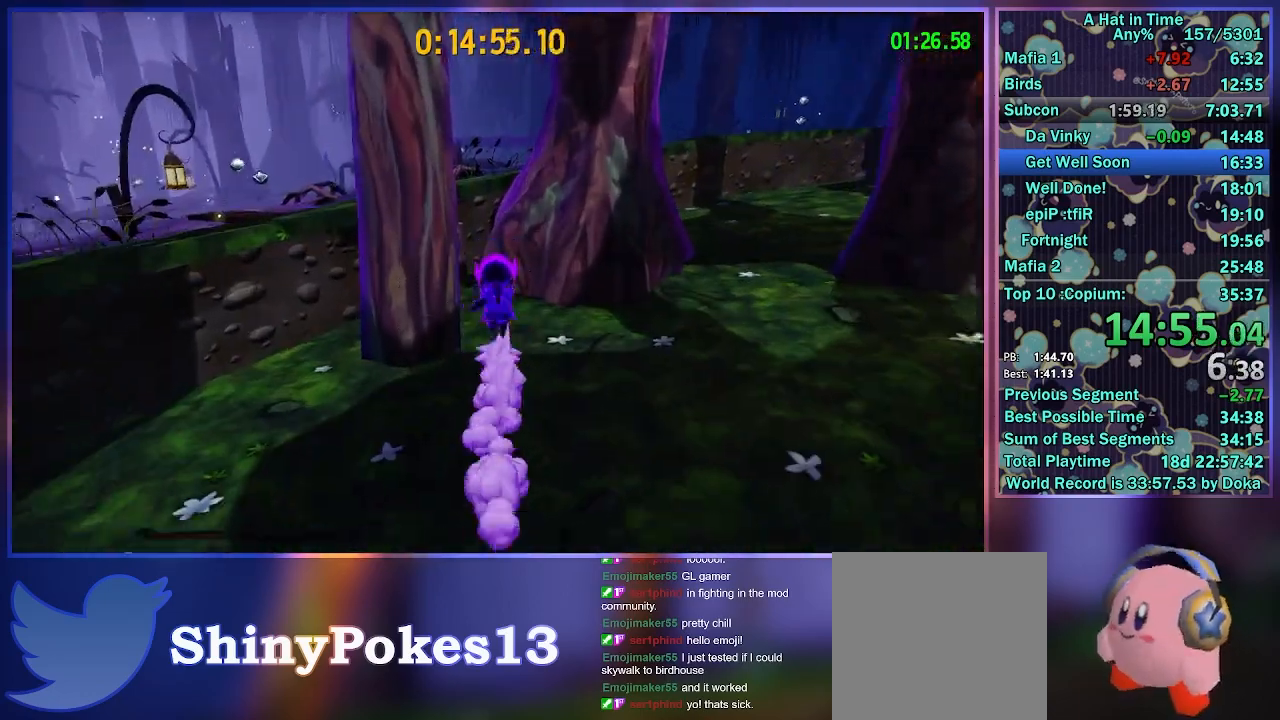
{"buttons": ["L2"], "left_stick": "up", "right_stick": "right", "events": [[200, "A", "up"], [350, "right_stick", "right"]]}
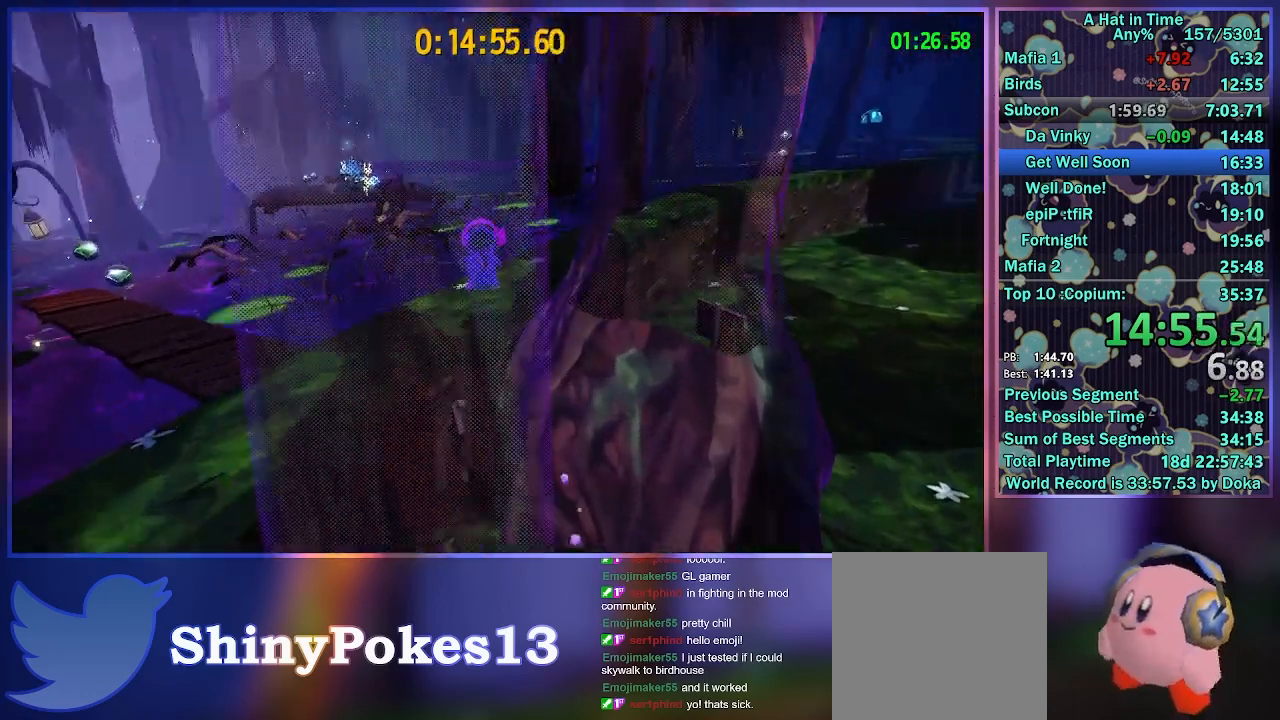
{"buttons": ["A", "L2"], "left_stick": "up", "right_stick": "center", "events": [[33, "right_stick", "center"], [333, "A", "down"]]}
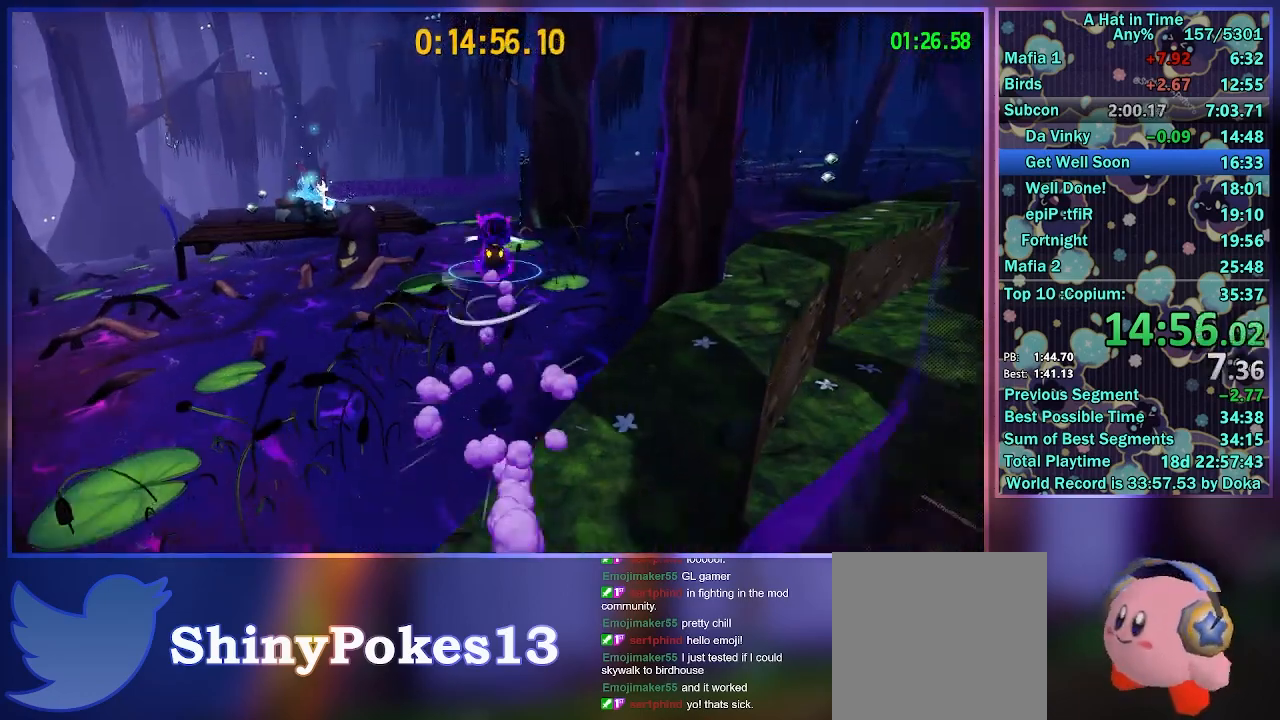
{"buttons": ["L2"], "left_stick": "up", "right_stick": "right", "events": [[50, "A", "up"], [483, "right_stick", "right"]]}
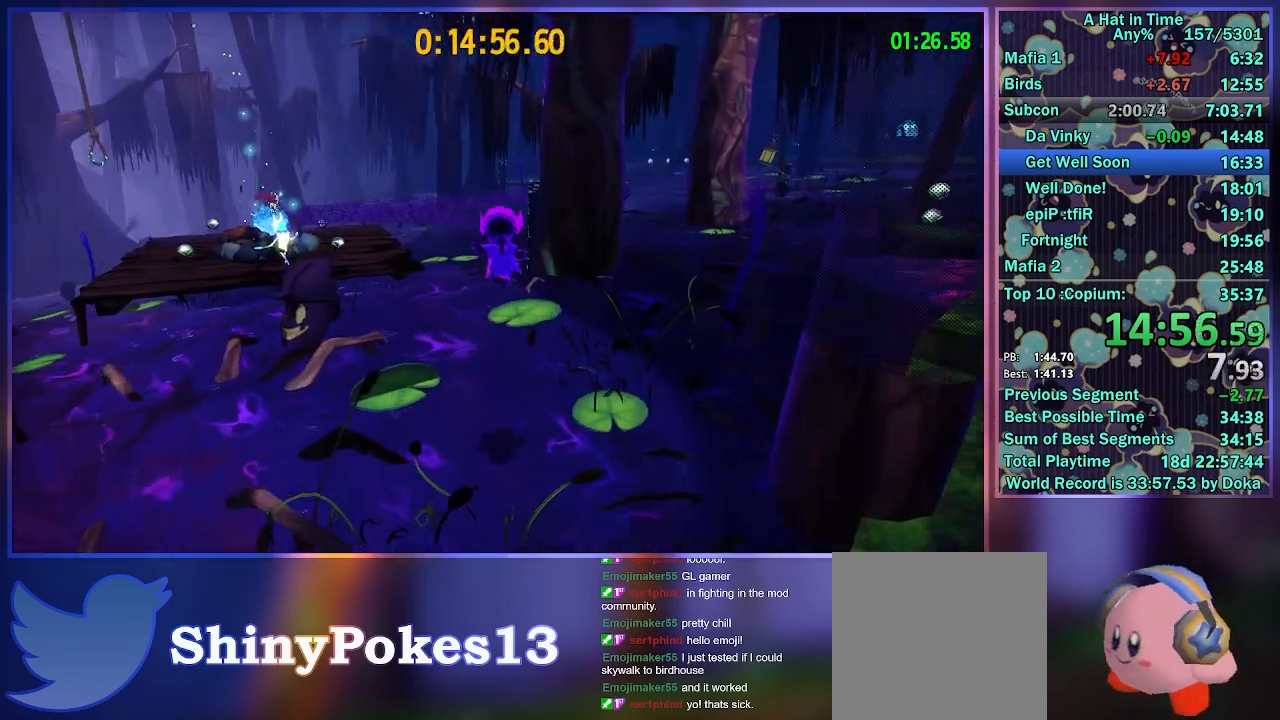
{"buttons": ["L2"], "left_stick": "up", "right_stick": "center", "events": [[117, "right_stick", "center"], [133, "R2", "down"], [350, "R2", "up"]]}
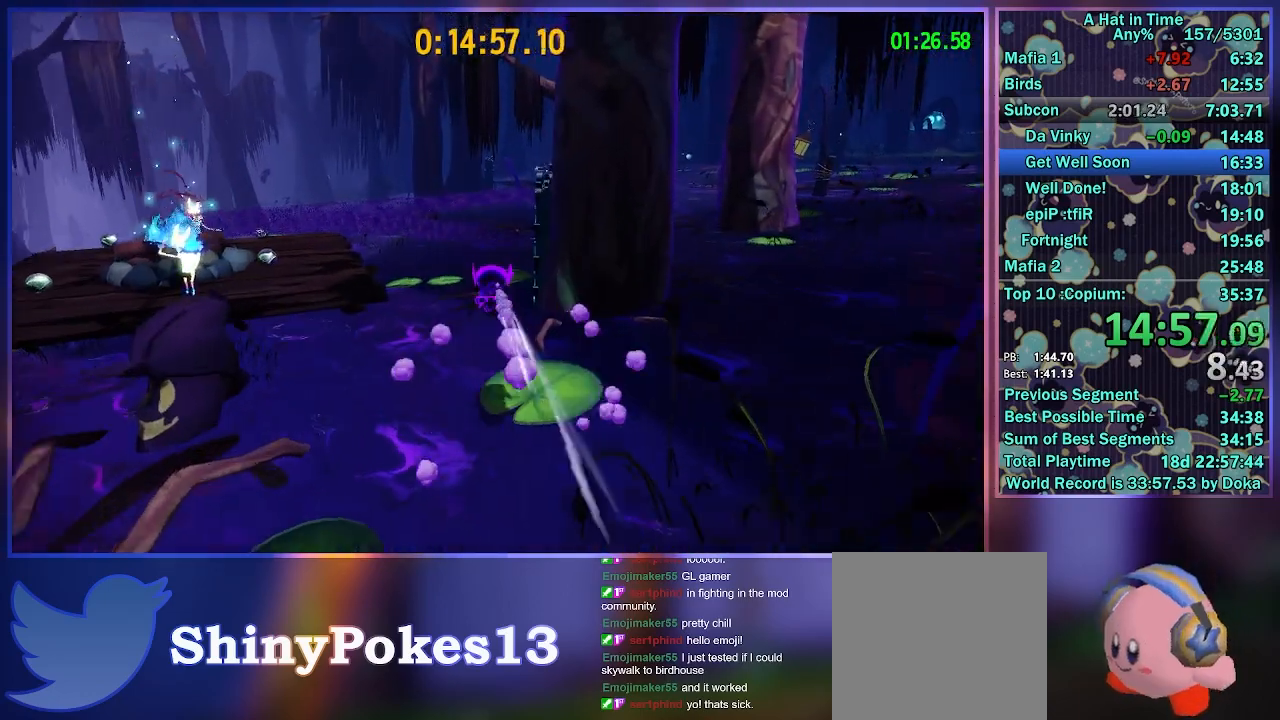
{"buttons": [], "left_stick": "up-right", "right_stick": "left", "events": [[183, "A", "down"], [250, "A", "up"], [267, "L2", "up"], [300, "left_stick", "up-right"], [417, "right_stick", "left"]]}
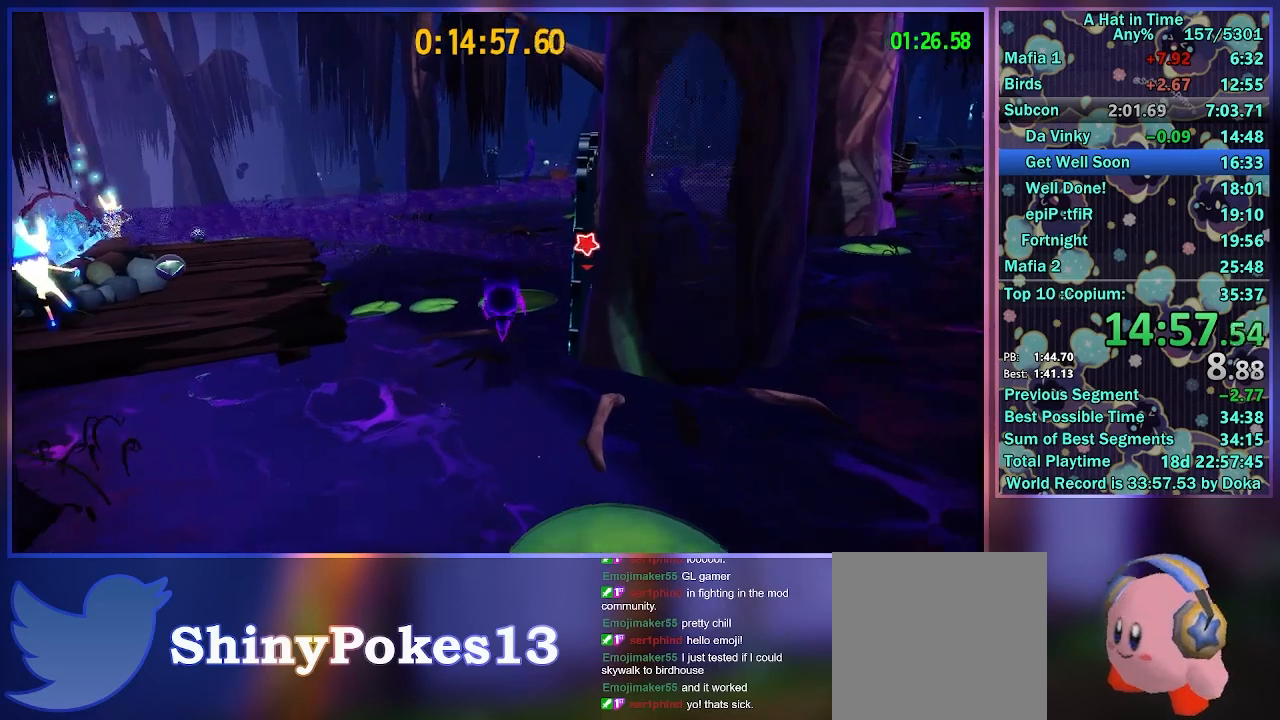
{"buttons": [], "left_stick": "left", "right_stick": "center", "events": [[33, "right_stick", "center"], [167, "B", "down"], [167, "left_stick", "up-left"], [217, "B", "up"], [250, "left_stick", "left"], [267, "A", "down"], [433, "A", "up"]]}
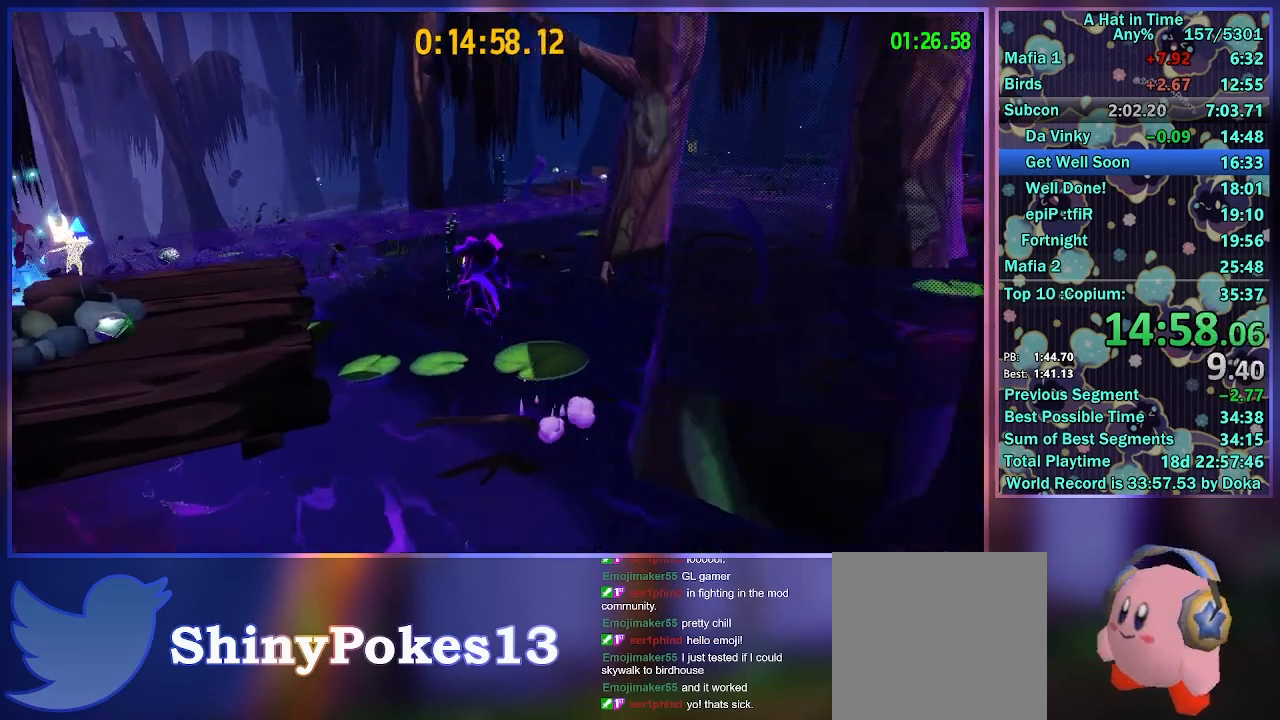
{"buttons": [], "left_stick": "up-left", "right_stick": "left", "events": [[33, "right_stick", "left"], [50, "left_stick", "up-left"]]}
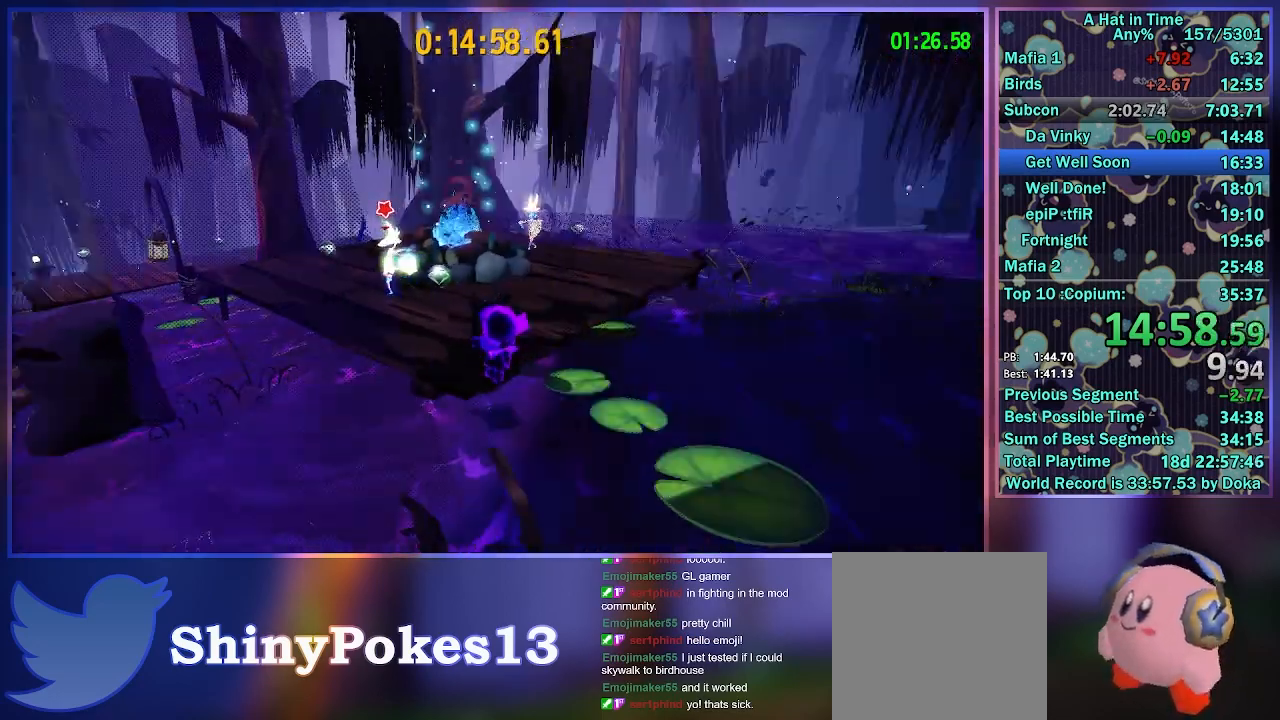
{"buttons": ["L2"], "left_stick": "right", "right_stick": "center", "events": [[33, "right_stick", "center"], [50, "left_stick", "up"], [267, "A", "down"], [333, "B", "down"], [350, "A", "up"], [383, "left_stick", "up-right"], [433, "B", "up"], [433, "L2", "down"], [483, "left_stick", "right"]]}
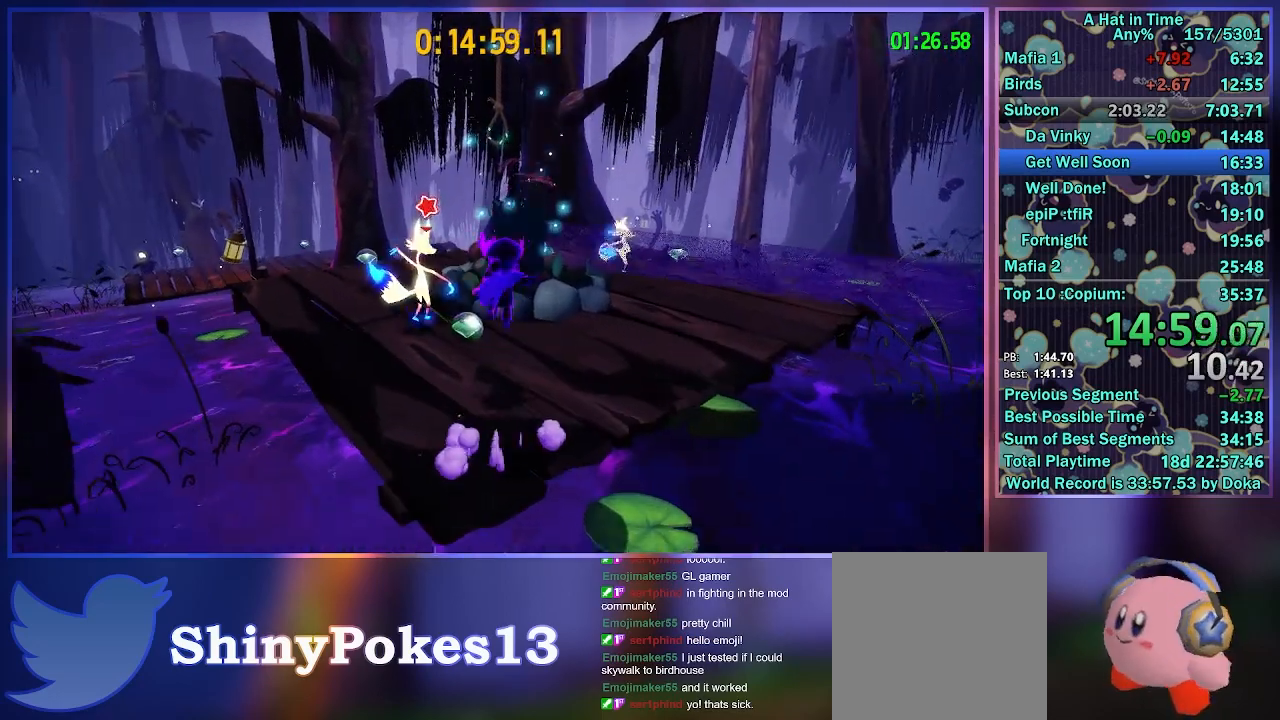
{"buttons": ["L2"], "left_stick": "up-right", "right_stick": "right", "events": [[67, "right_stick", "right"], [383, "left_stick", "up-right"]]}
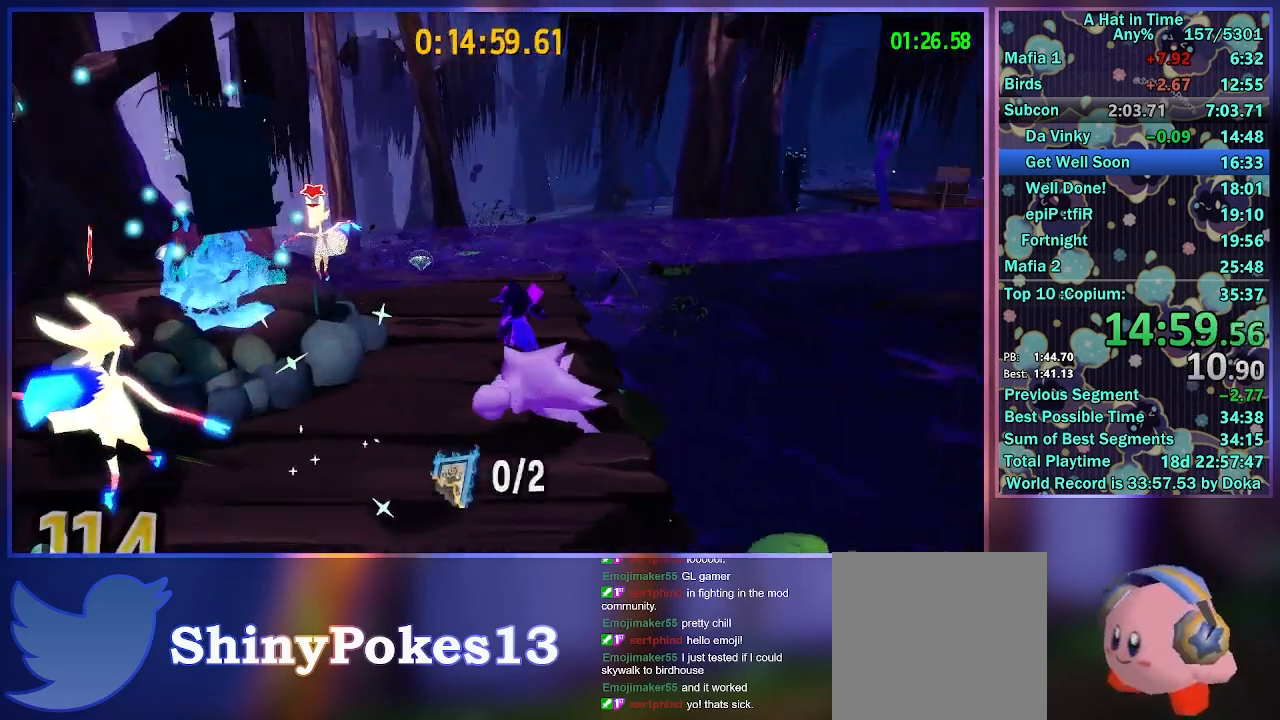
{"buttons": ["A", "L2"], "left_stick": "up", "right_stick": "center", "events": [[150, "right_stick", "center"], [200, "left_stick", "up"], [333, "A", "down"], [400, "A", "up"], [450, "A", "down"]]}
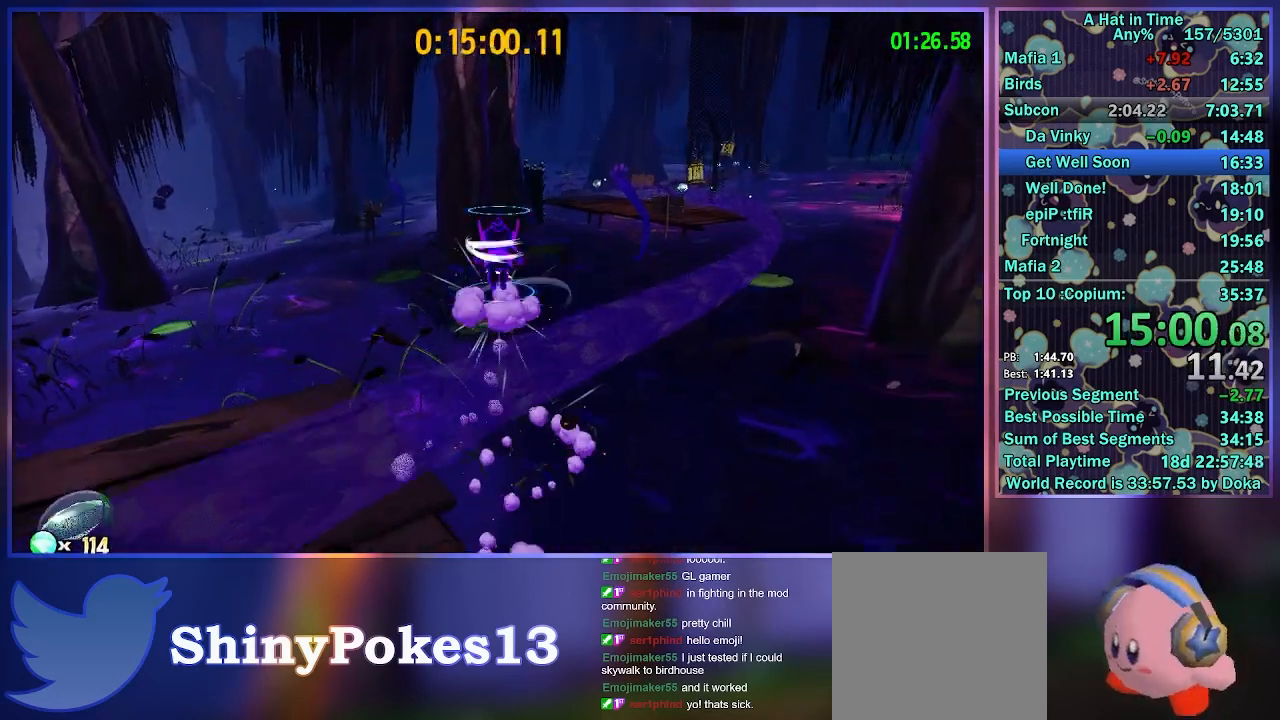
{"buttons": ["L2"], "left_stick": "up", "right_stick": "right", "events": [[233, "A", "up"], [400, "right_stick", "right"]]}
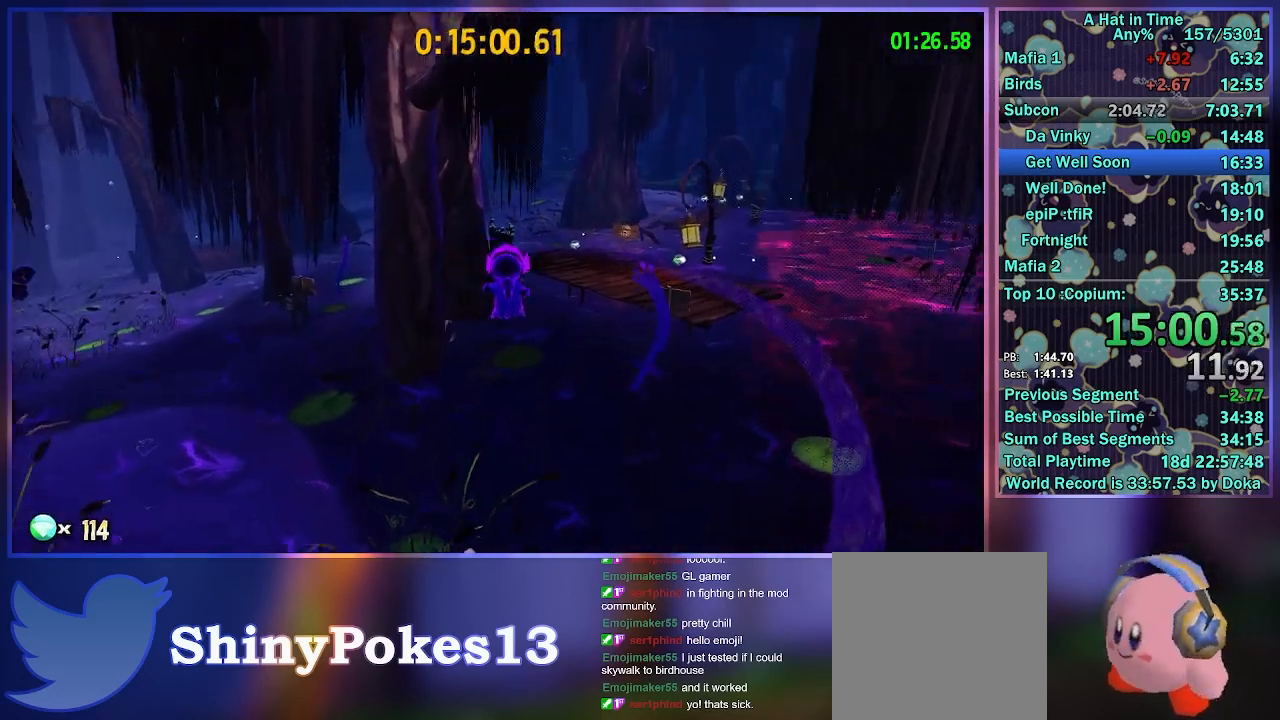
{"buttons": ["L2", "R2"], "left_stick": "up", "right_stick": "center", "events": [[50, "right_stick", "center"], [283, "right_stick", "right"], [417, "R2", "down"], [417, "right_stick", "center"]]}
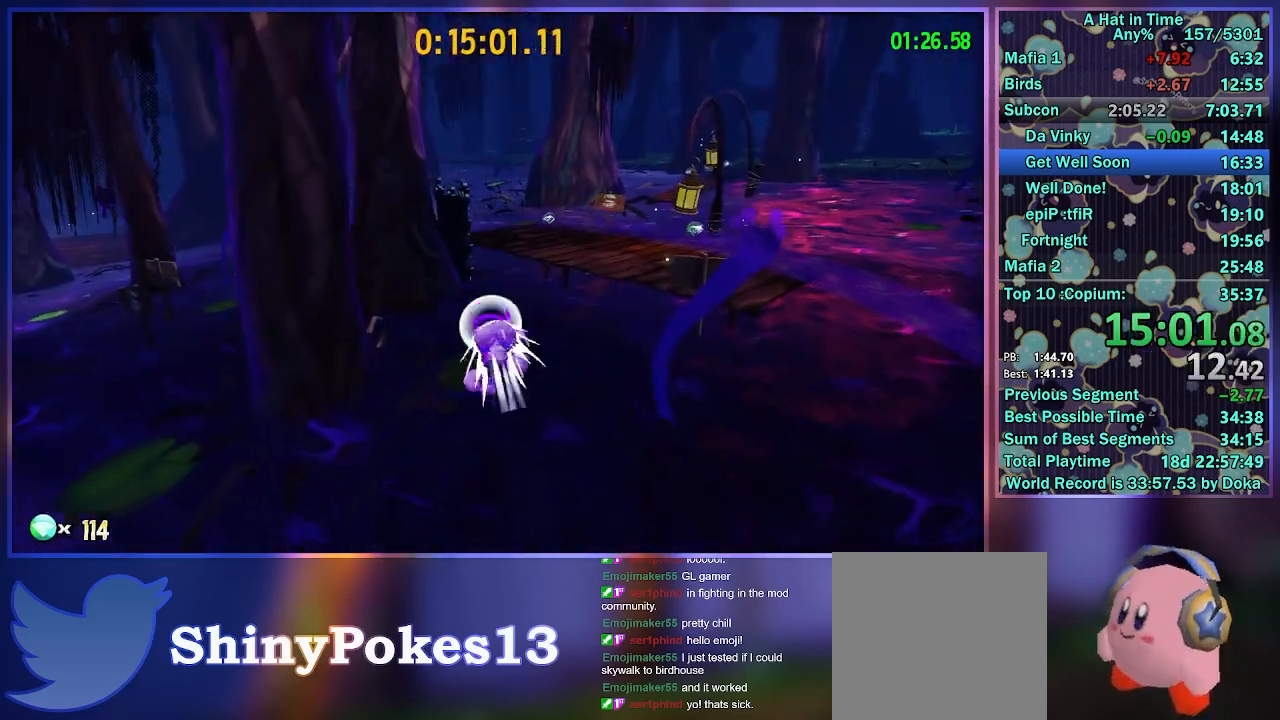
{"buttons": ["A", "L2"], "left_stick": "up", "right_stick": "center", "events": [[117, "R2", "up"], [417, "A", "down"]]}
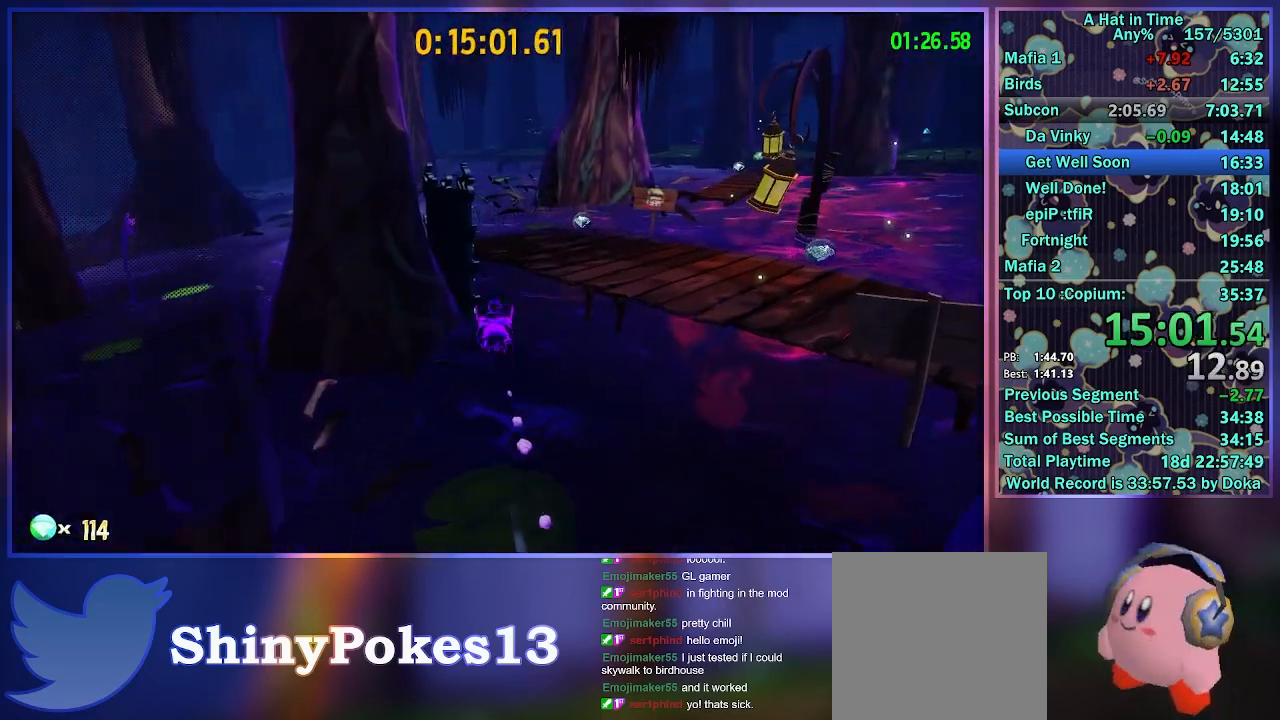
{"buttons": [], "left_stick": "down", "right_stick": "center", "events": [[83, "A", "up"], [133, "L2", "up"], [383, "B", "down"], [417, "left_stick", "right"], [467, "left_stick", "down"], [500, "B", "up"]]}
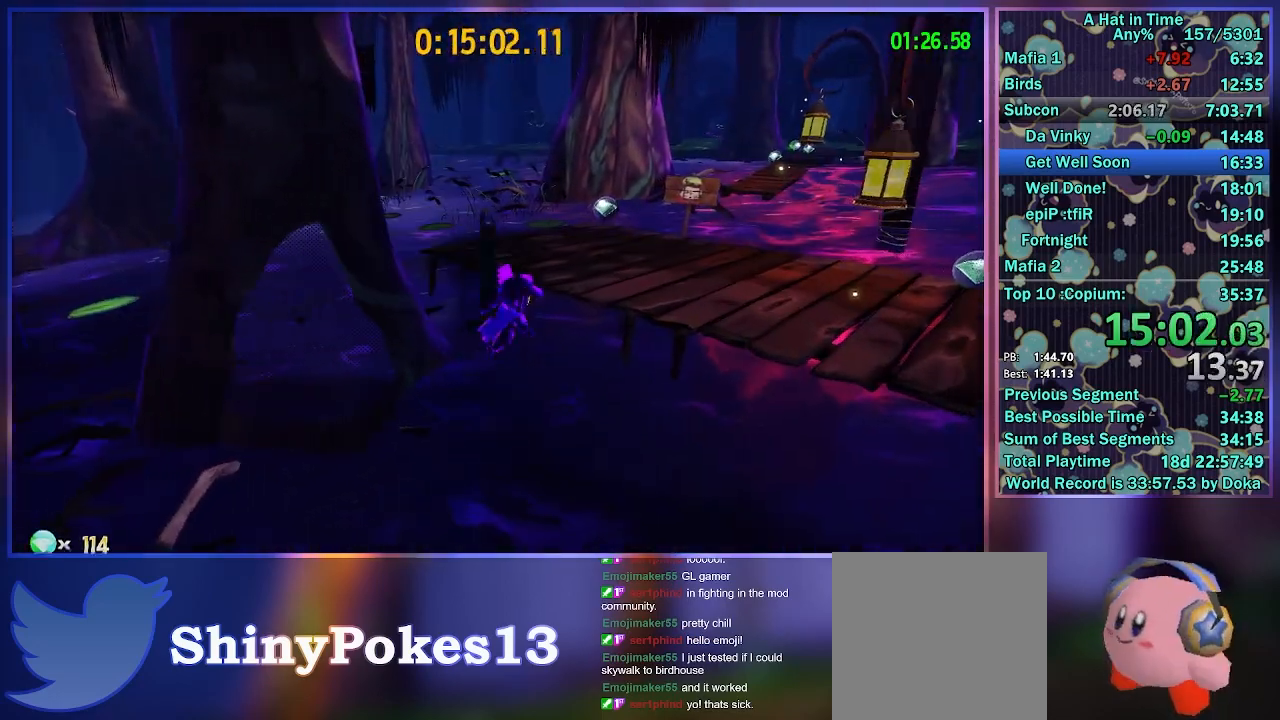
{"buttons": ["R1"], "left_stick": "center", "right_stick": "center", "events": [[17, "left_stick", "down-left"], [133, "left_stick", "center"], [383, "R1", "down"]]}
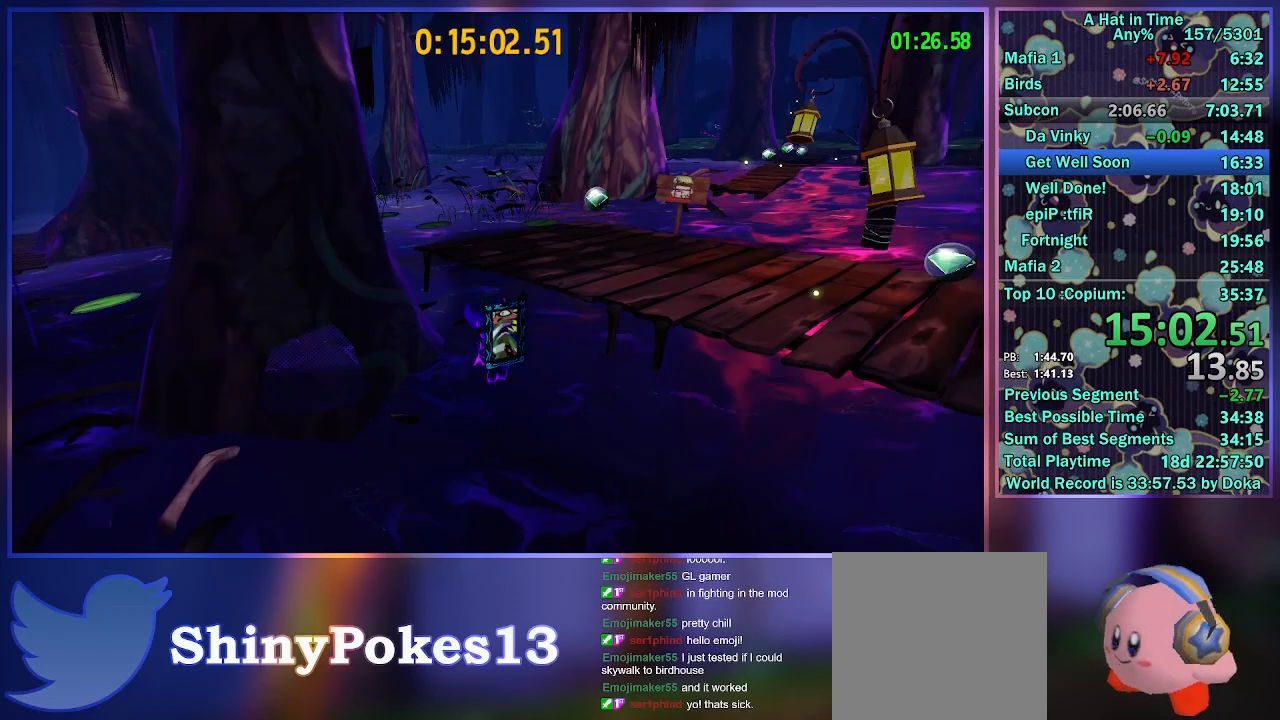
{"buttons": [], "left_stick": "center", "right_stick": "center", "events": [[67, "R1", "up"], [217, "R1", "down"], [367, "R1", "up"]]}
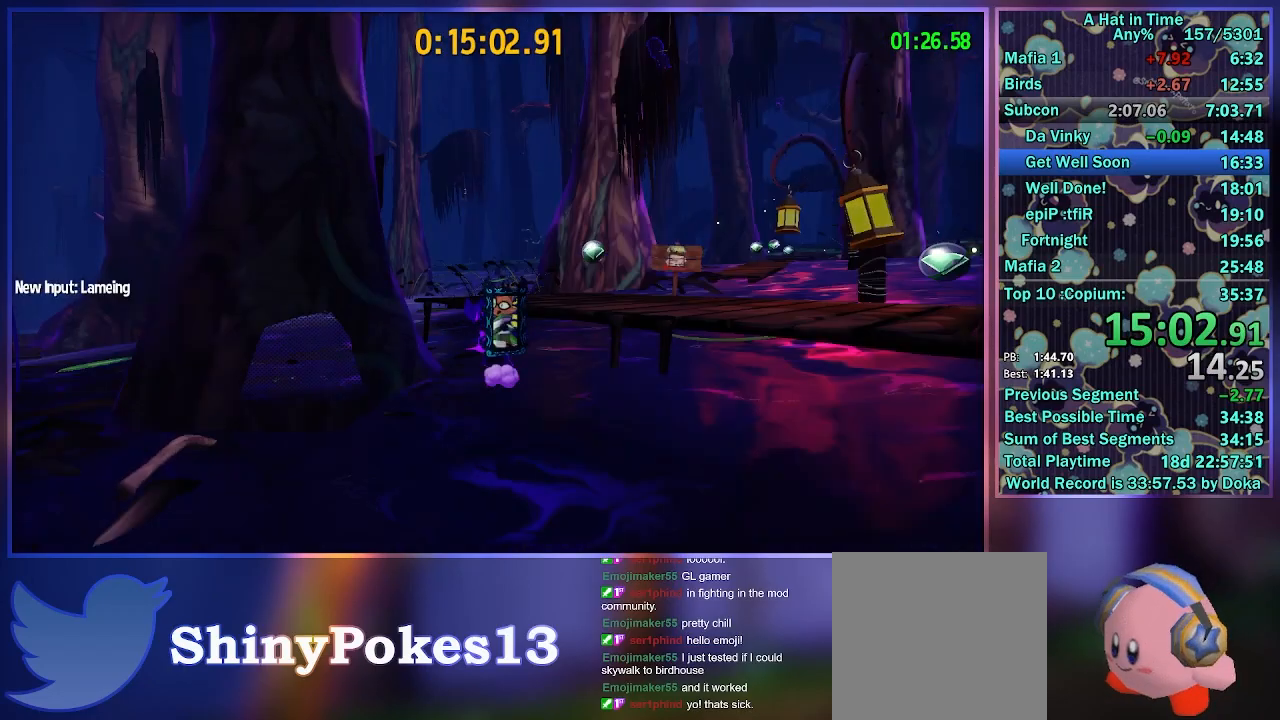
{"buttons": [], "left_stick": "center", "right_stick": "center", "events": [[67, "R1", "down"], [200, "R1", "up"]]}
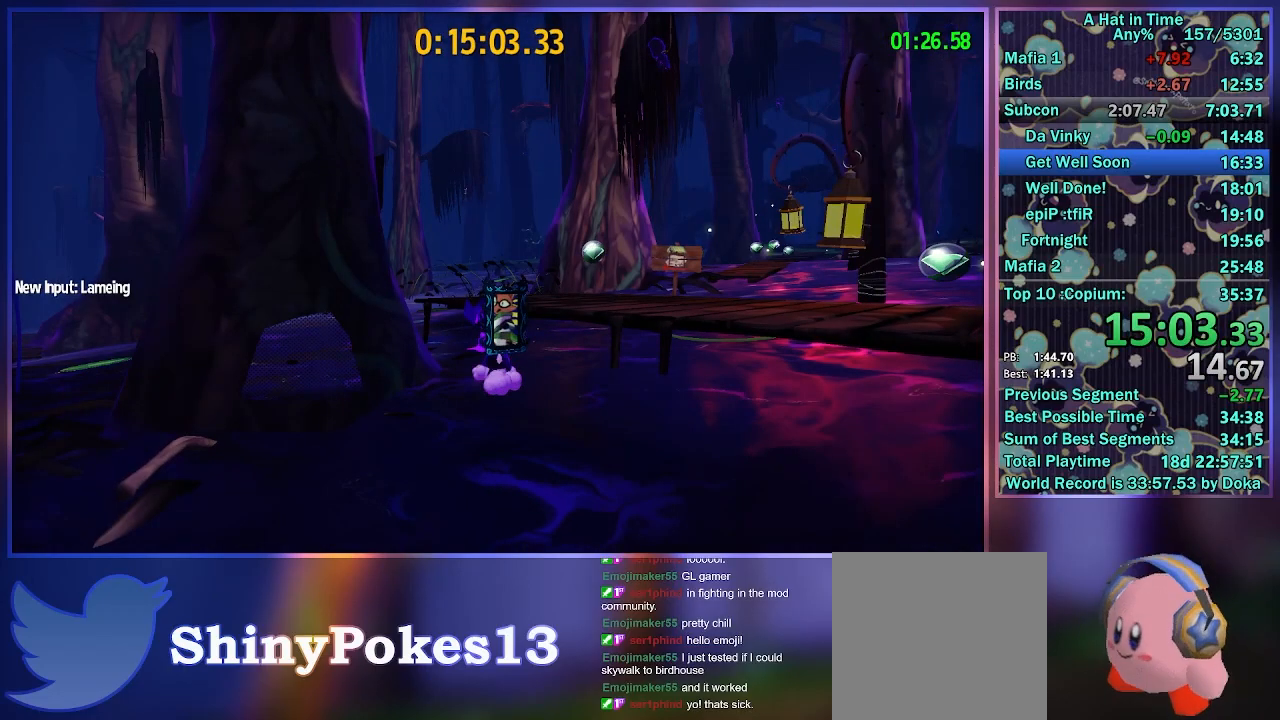
{"buttons": [], "left_stick": "down-left", "right_stick": "center", "events": [[50, "left_stick", "down-left"], [233, "A", "down"], [317, "B", "down"], [333, "A", "up"], [450, "B", "up"]]}
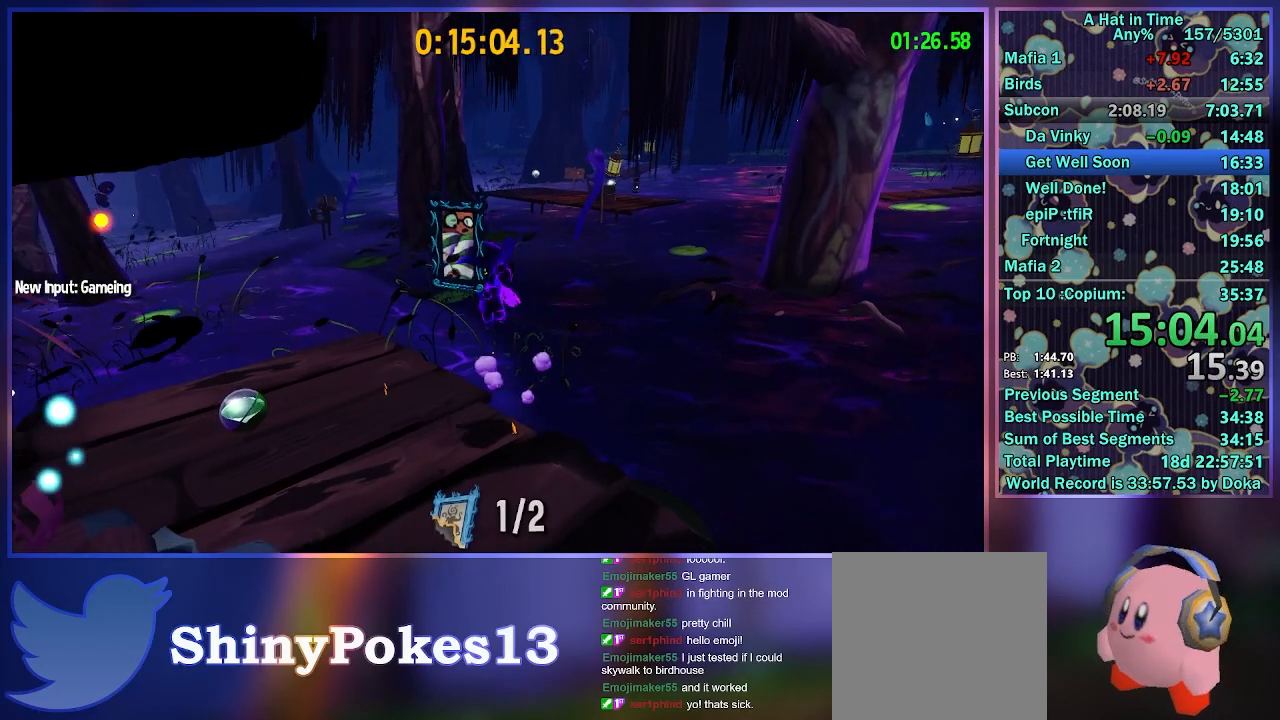
{"buttons": ["L2"], "left_stick": "up-left", "right_stick": "left", "events": [[50, "L2", "down"], [100, "right_stick", "left"], [167, "left_stick", "left"], [317, "left_stick", "up-left"]]}
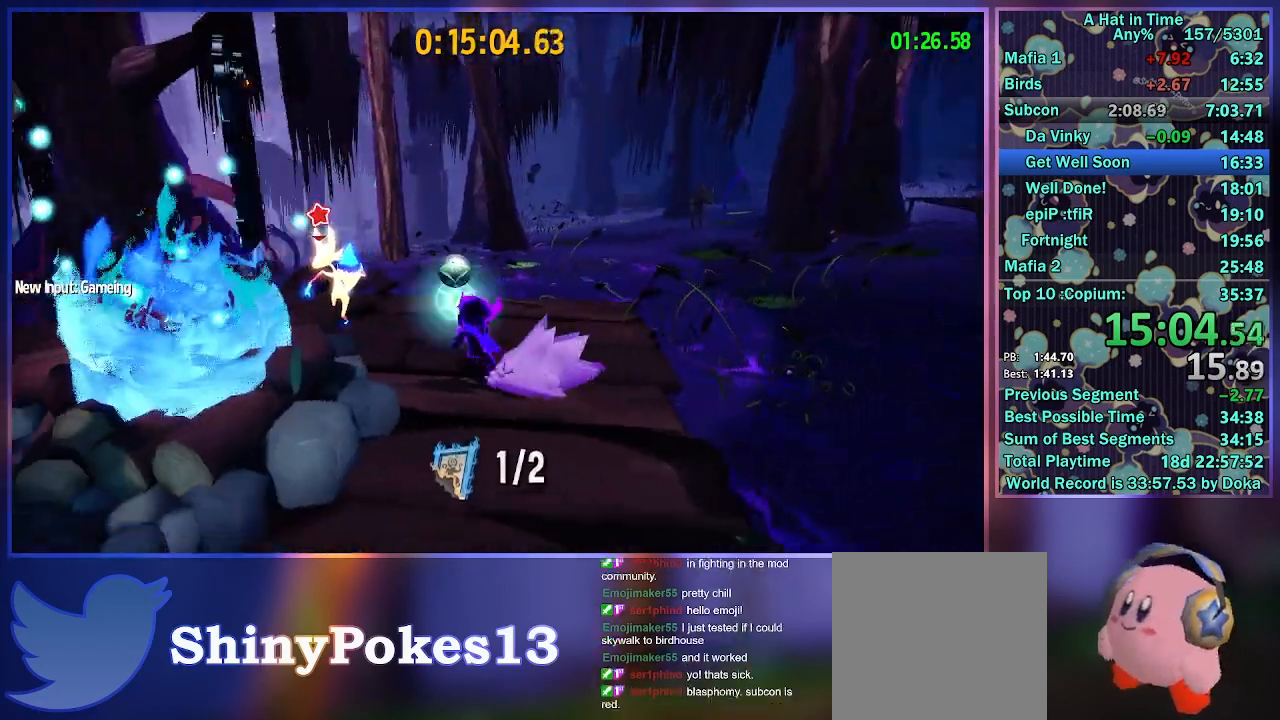
{"buttons": ["L2"], "left_stick": "up", "right_stick": "center", "events": [[233, "right_stick", "center"], [267, "left_stick", "up"], [317, "right_stick", "left"], [483, "right_stick", "center"]]}
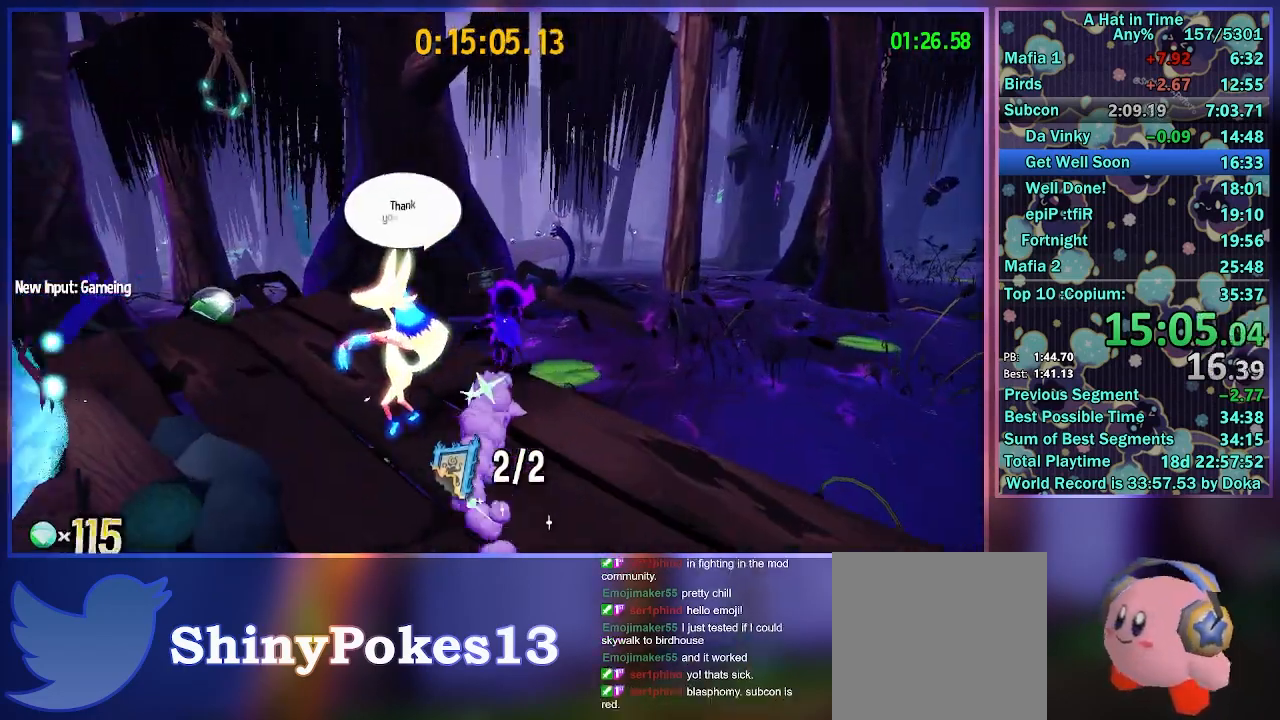
{"buttons": ["L2"], "left_stick": "up-right", "right_stick": "center", "events": [[167, "A", "down"], [233, "left_stick", "up-right"], [417, "A", "up"]]}
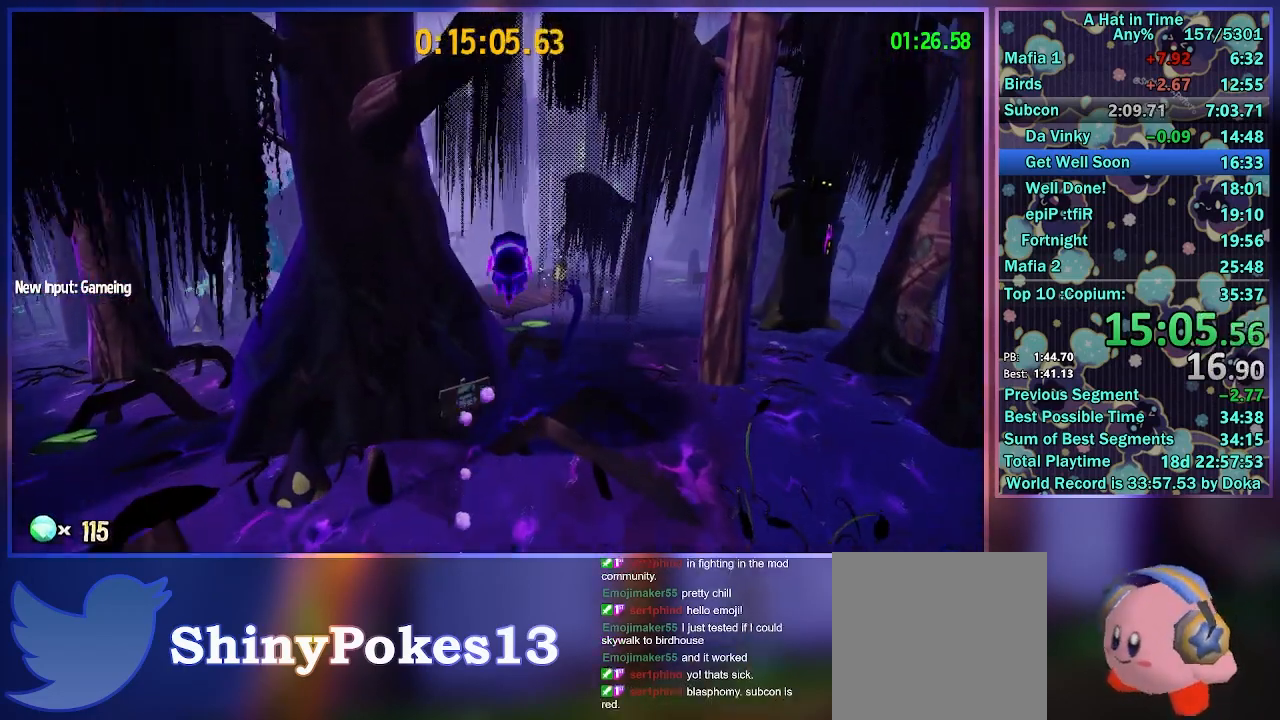
{"buttons": ["L2"], "left_stick": "up", "right_stick": "center", "events": [[167, "right_stick", "right"], [267, "right_stick", "center"], [433, "left_stick", "up"]]}
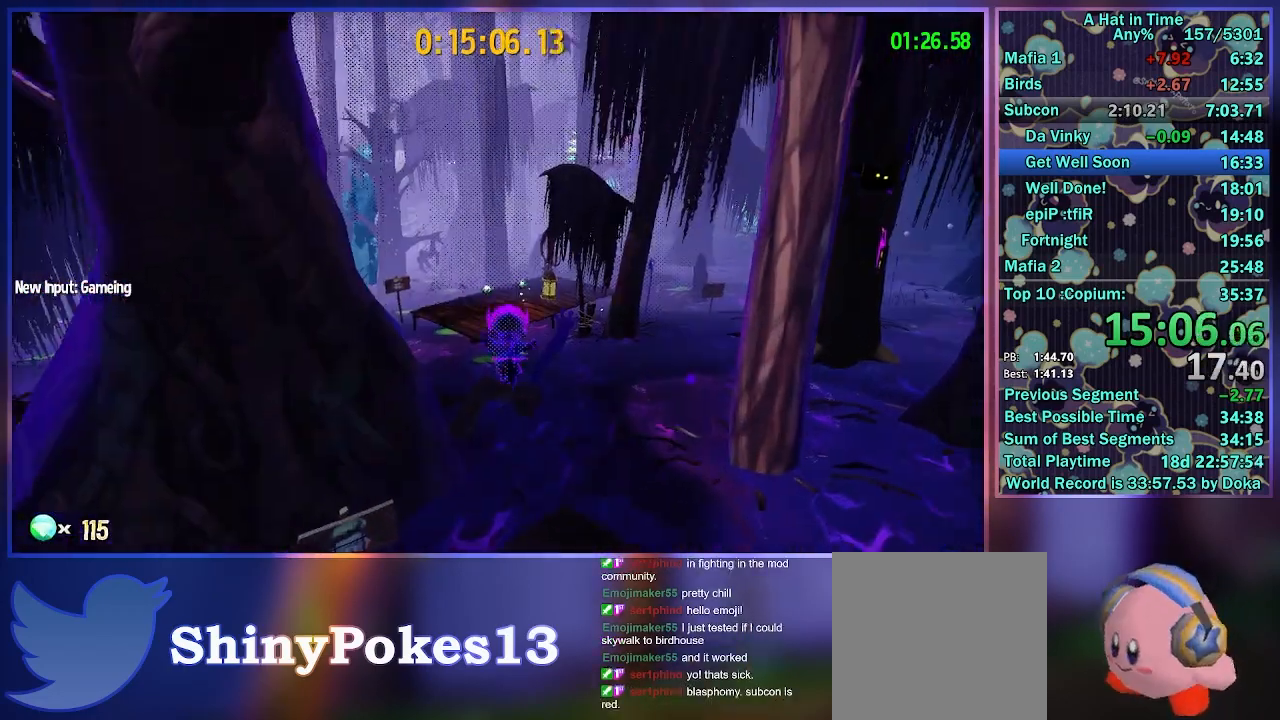
{"buttons": ["L2"], "left_stick": "up", "right_stick": "center", "events": [[133, "R2", "down"], [167, "right_stick", "left"], [267, "right_stick", "center"], [333, "R2", "up"]]}
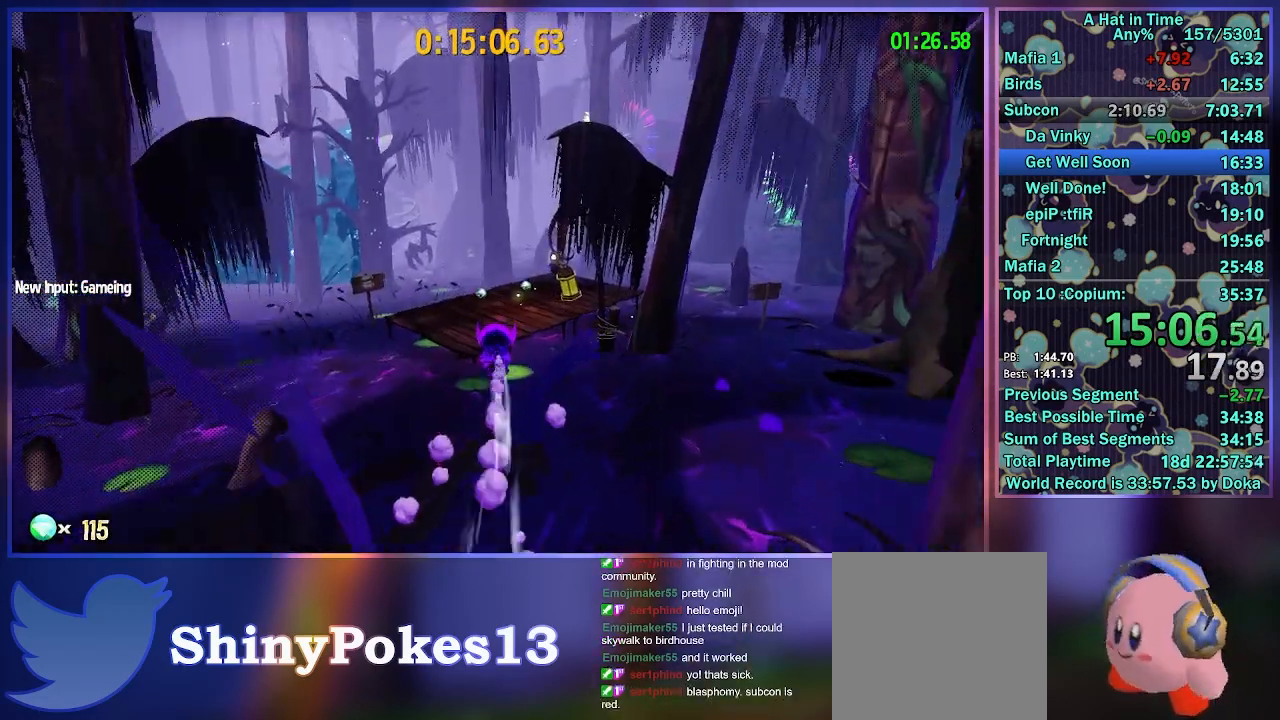
{"buttons": ["L2", "R2"], "left_stick": "up", "right_stick": "center", "events": [[17, "right_stick", "left"], [117, "right_stick", "center"], [483, "R2", "down"]]}
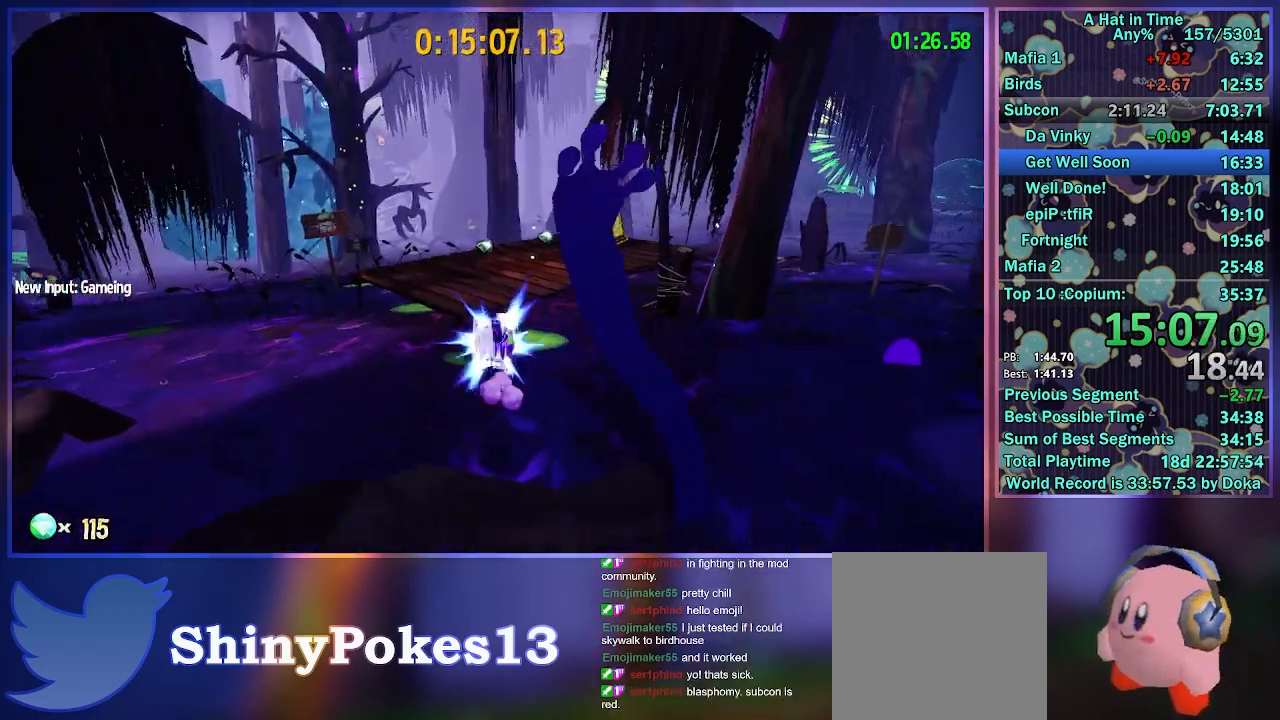
{"buttons": ["L2"], "left_stick": "up", "right_stick": "center", "events": [[183, "R2", "up"], [200, "right_stick", "left"], [400, "right_stick", "center"]]}
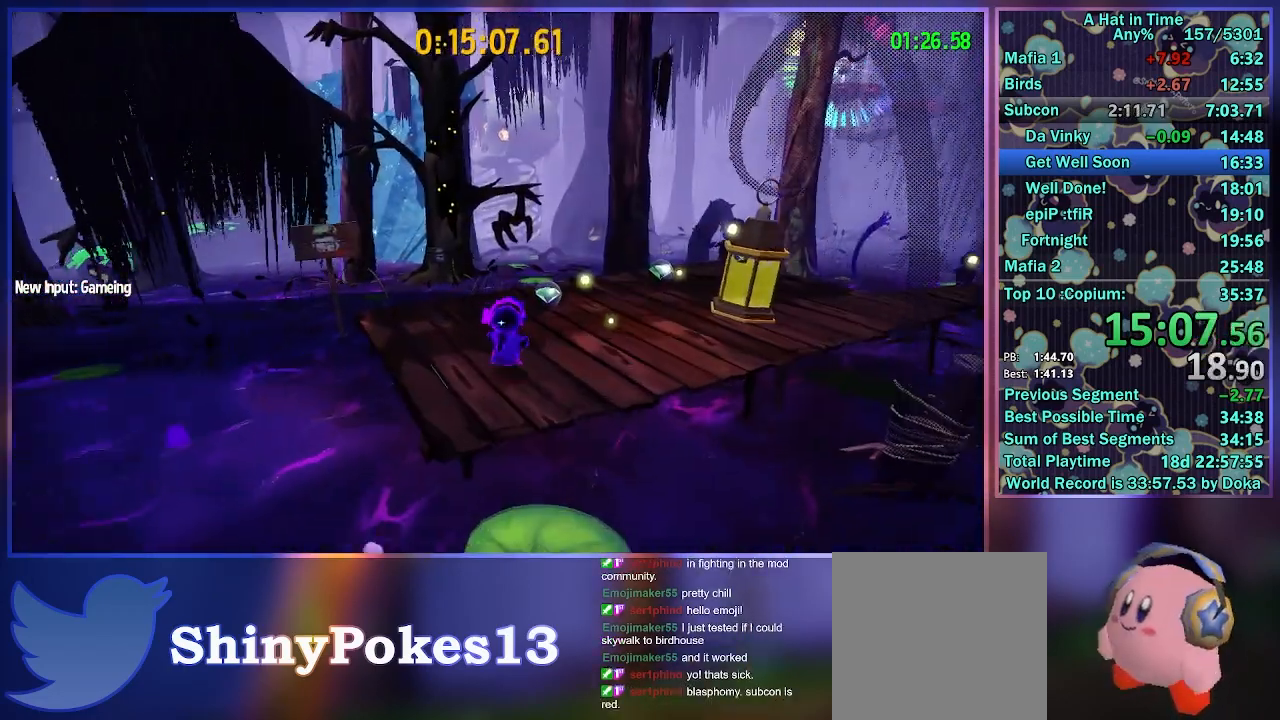
{"buttons": ["L2"], "left_stick": "up", "right_stick": "center", "events": [[117, "right_stick", "left"], [217, "right_stick", "center"]]}